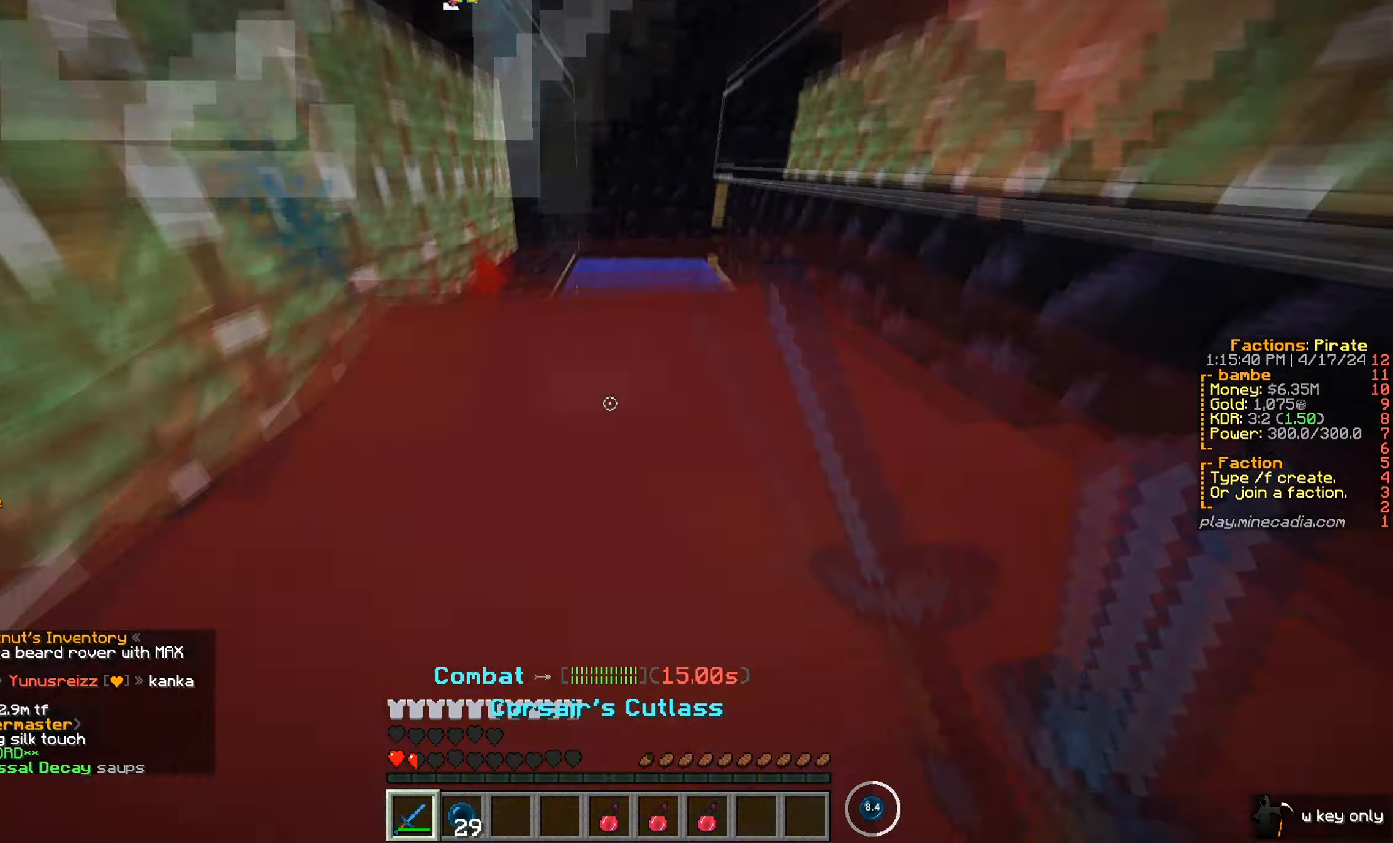
Gameplay with keyboard and mouse; each line is a JSON object with the keys and mouse buttons held at the frame after it. "events" lists presses ("down") and releases ("up") of "a", "d", "s", "w", "mouse_left" and "mouse_right" between this image and that frame as [ms after this image, input, new state], when the widget could be followed in between. "mouse_left", "mouse_right" = the "left", "right" buttons of the "mouse" list. No other keys are recorded. Fast repeated clicks can show as one long hold. Mouse movement is not recorded.
{"keys": ["w"], "mouse": ["right"], "events": [[200, "mouse_left", "up"], [200, "mouse_right", "down"]]}
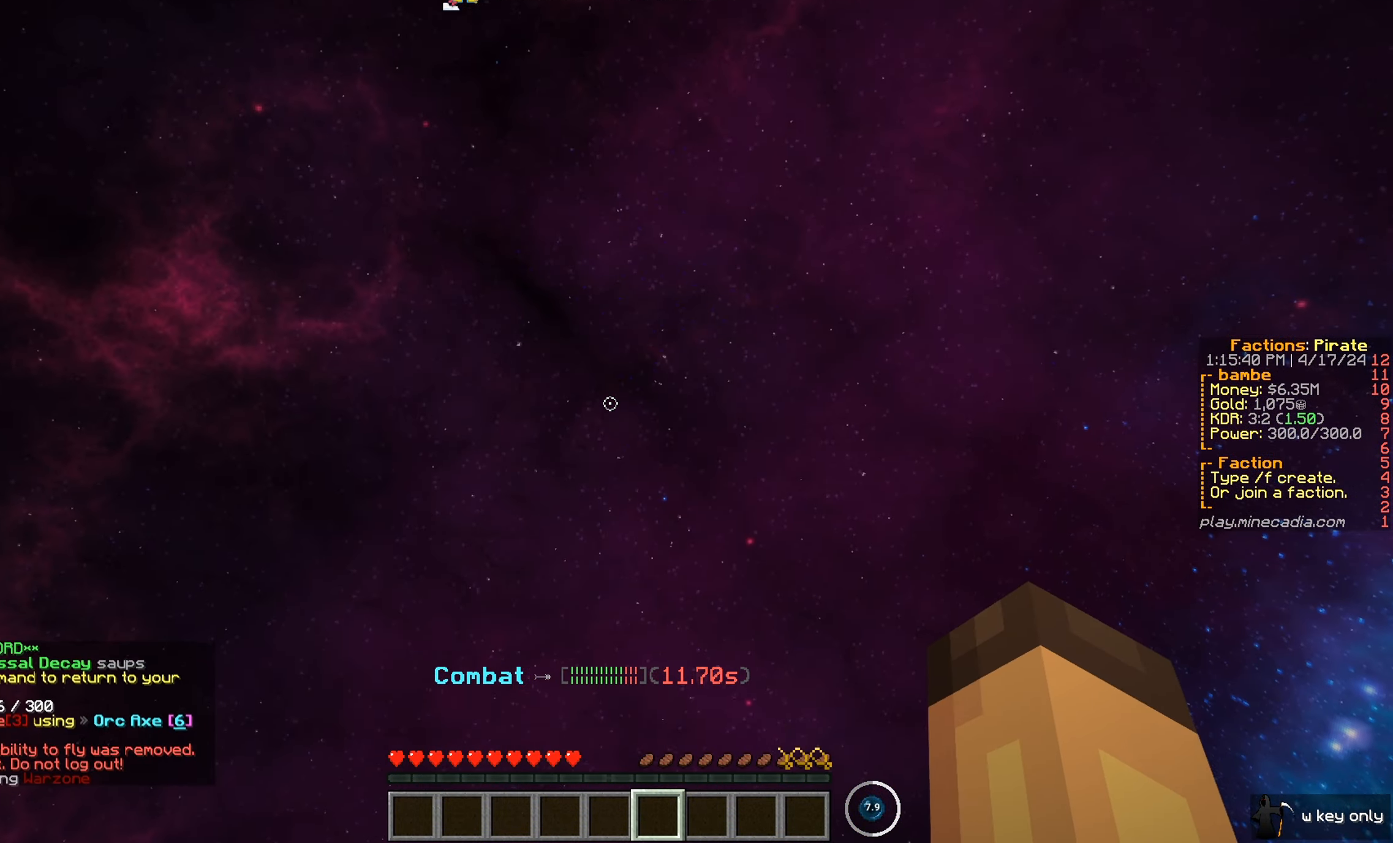
{"keys": ["w"], "mouse": [], "events": [[50, "mouse_right", "up"], [217, "w", "up"], [400, "w", "down"]]}
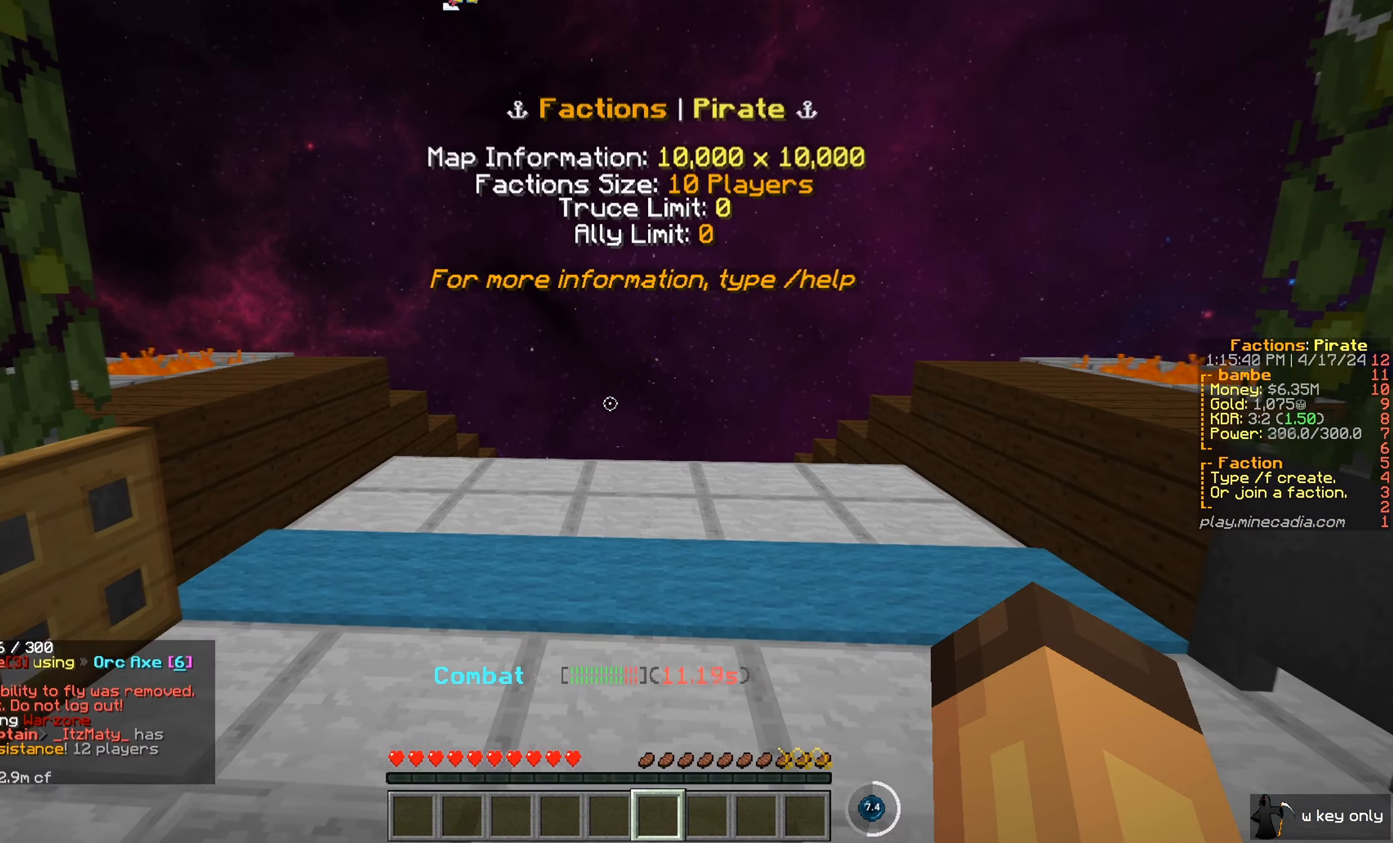
{"keys": ["w"], "mouse": [], "events": []}
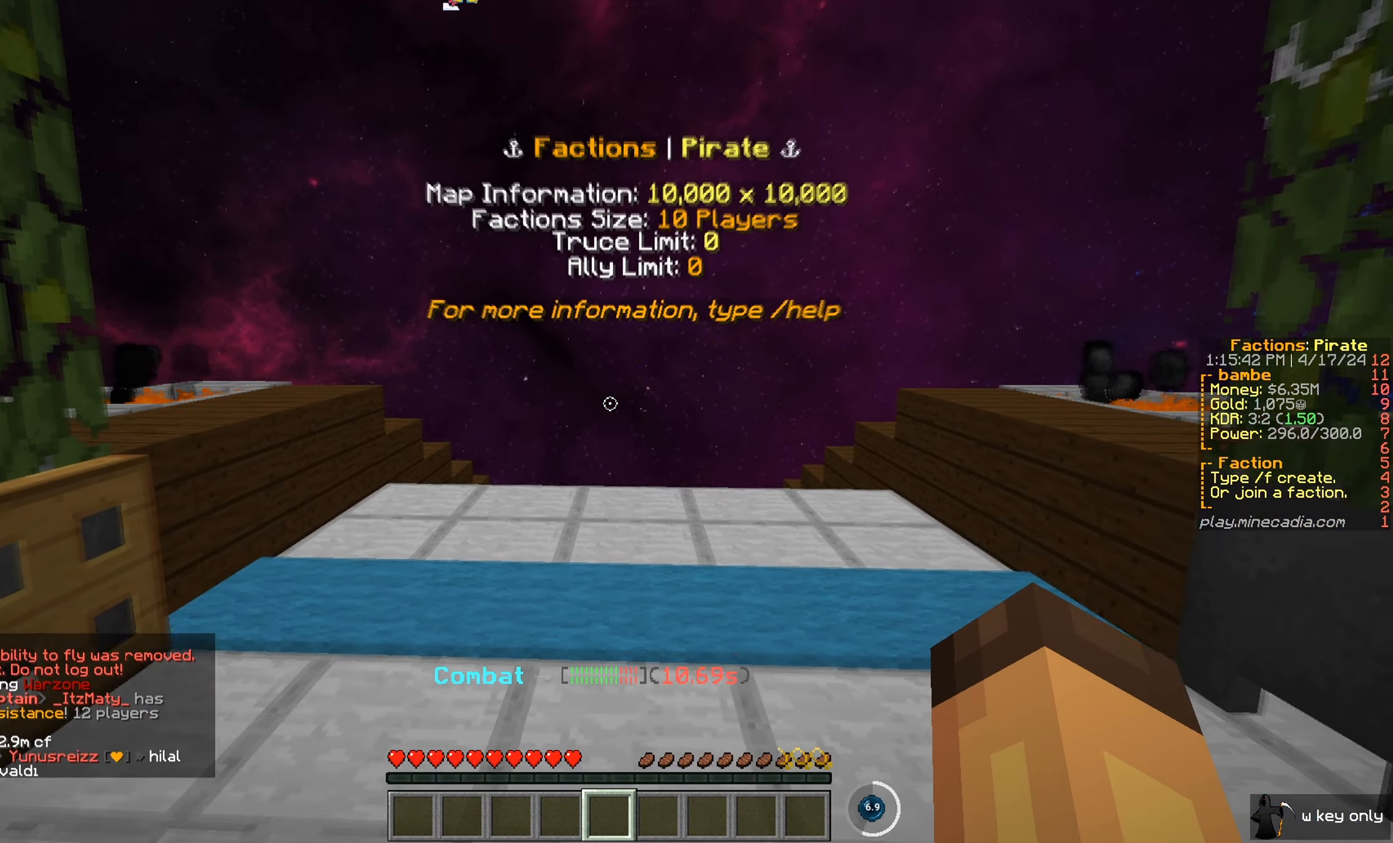
{"keys": ["w"], "mouse": []}
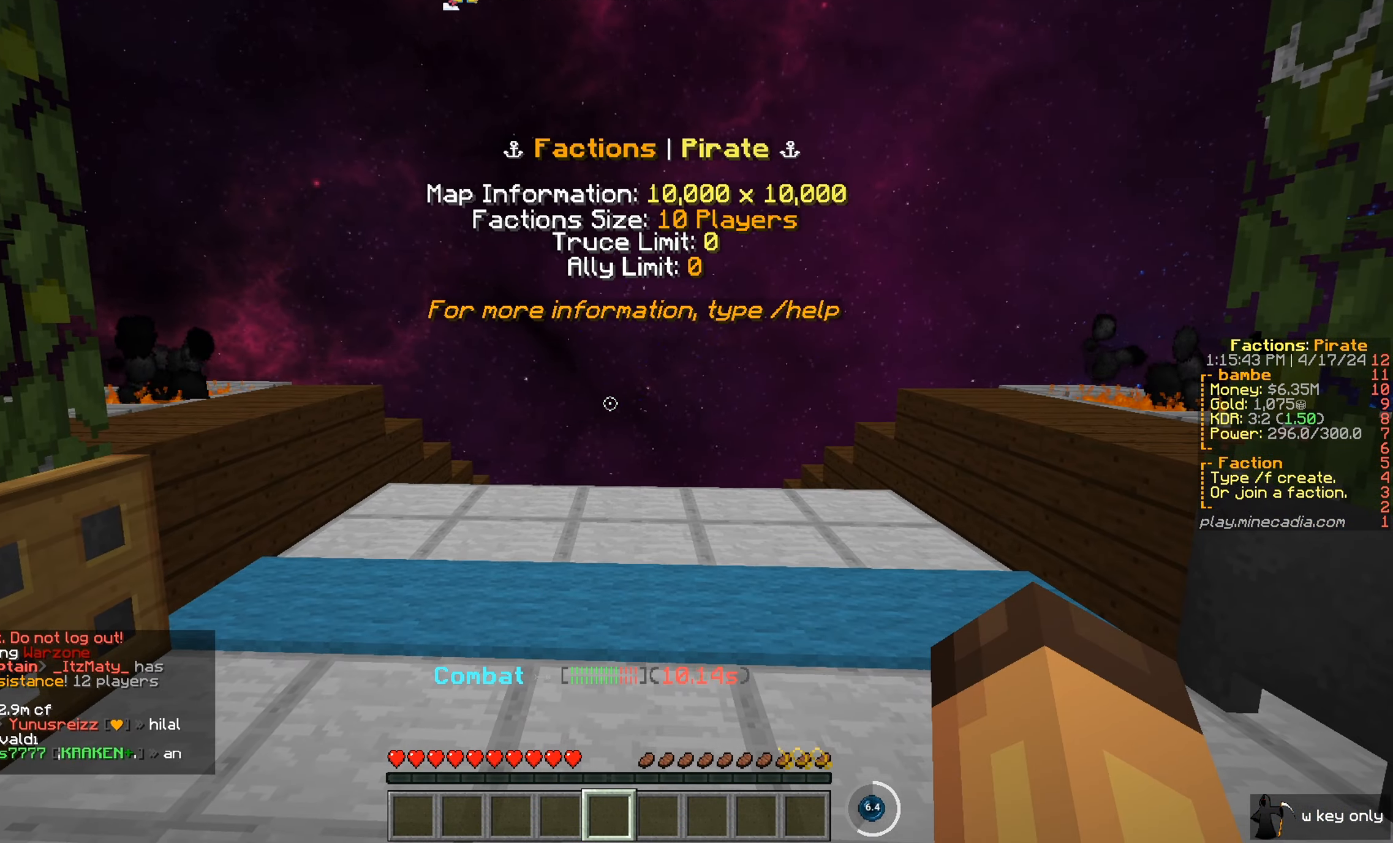
{"keys": [], "mouse": [], "events": [[183, "w", "up"]]}
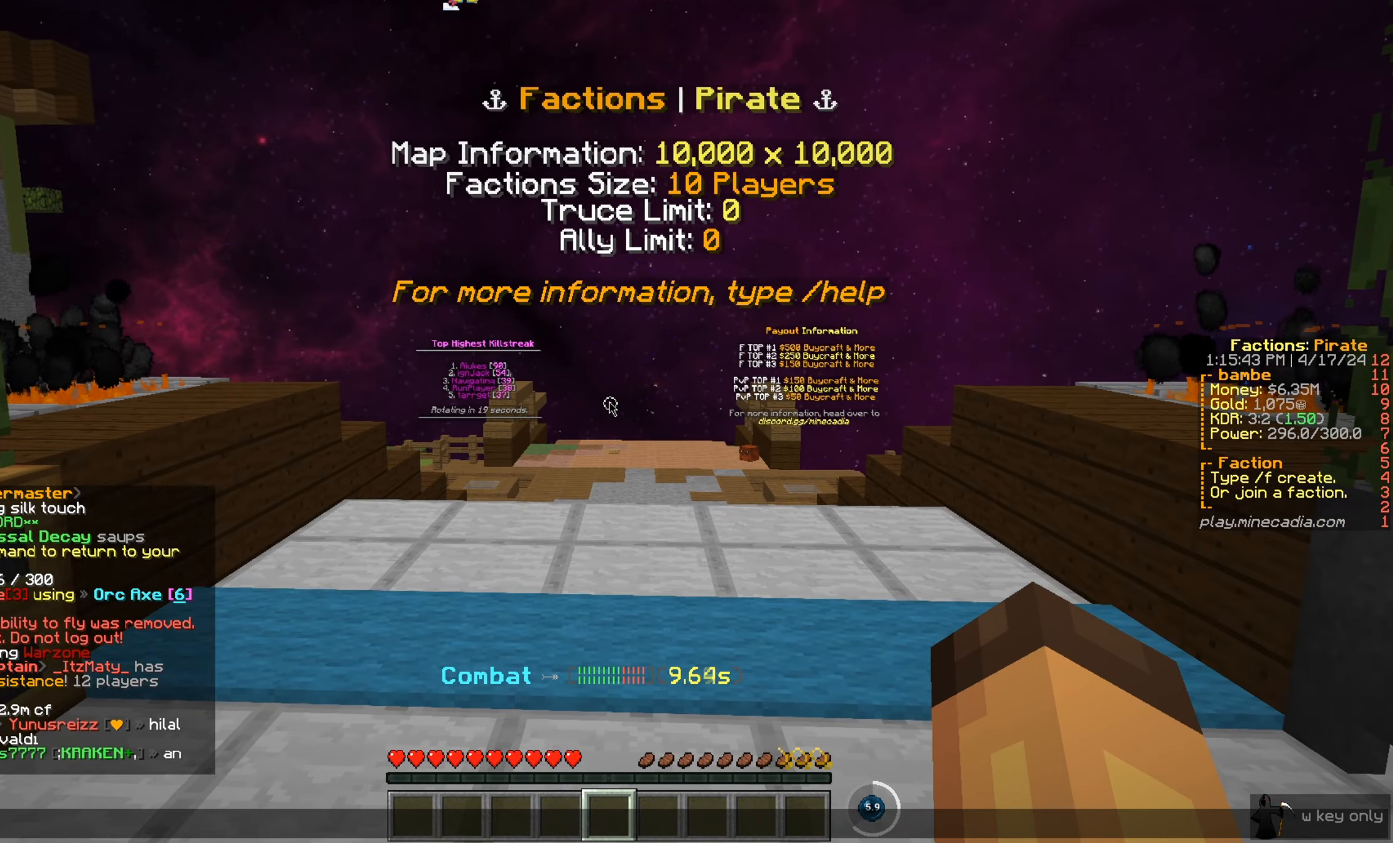
{"keys": [], "mouse": [], "events": []}
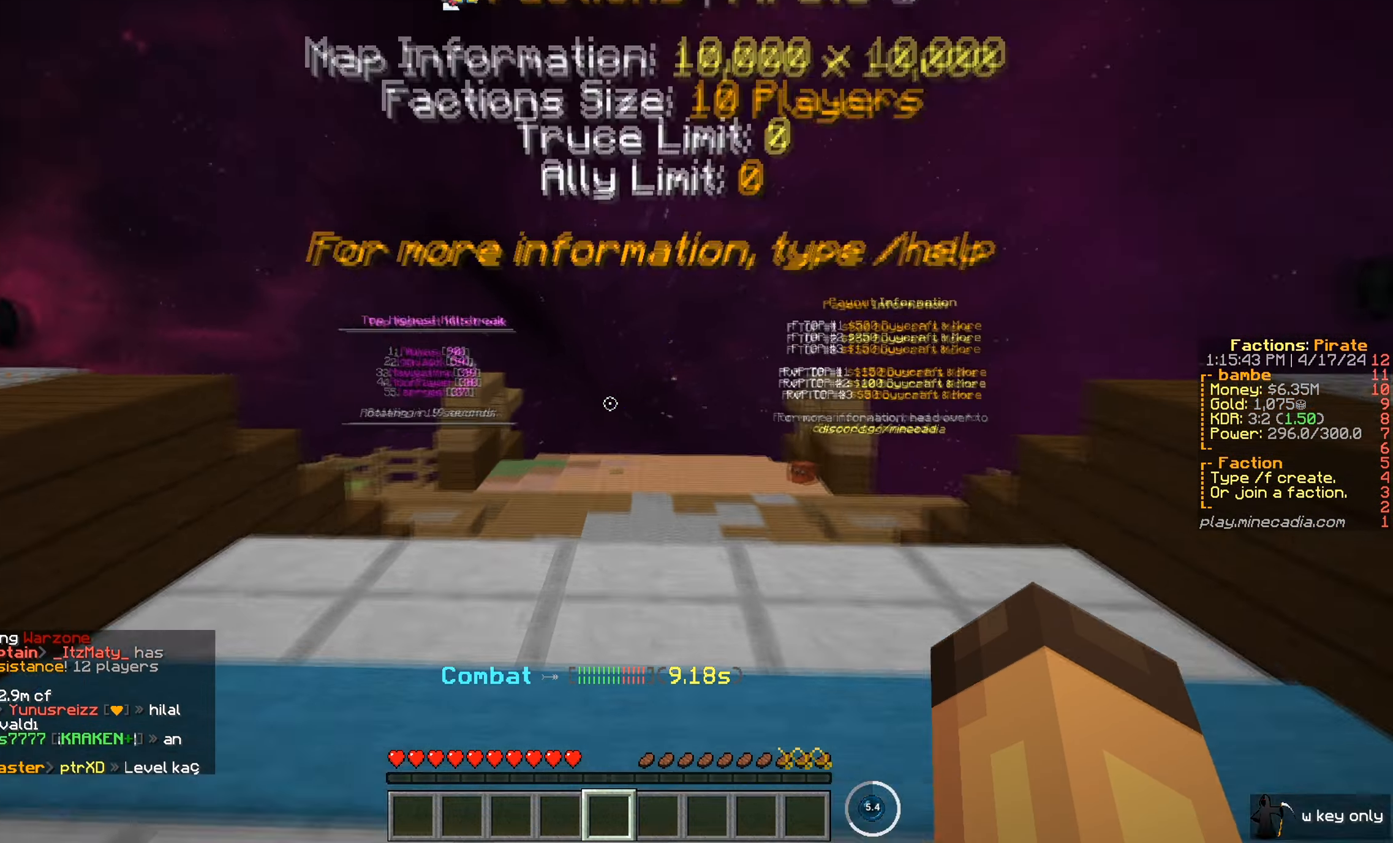
{"keys": ["w"], "mouse": [], "events": [[66, "w", "down"]]}
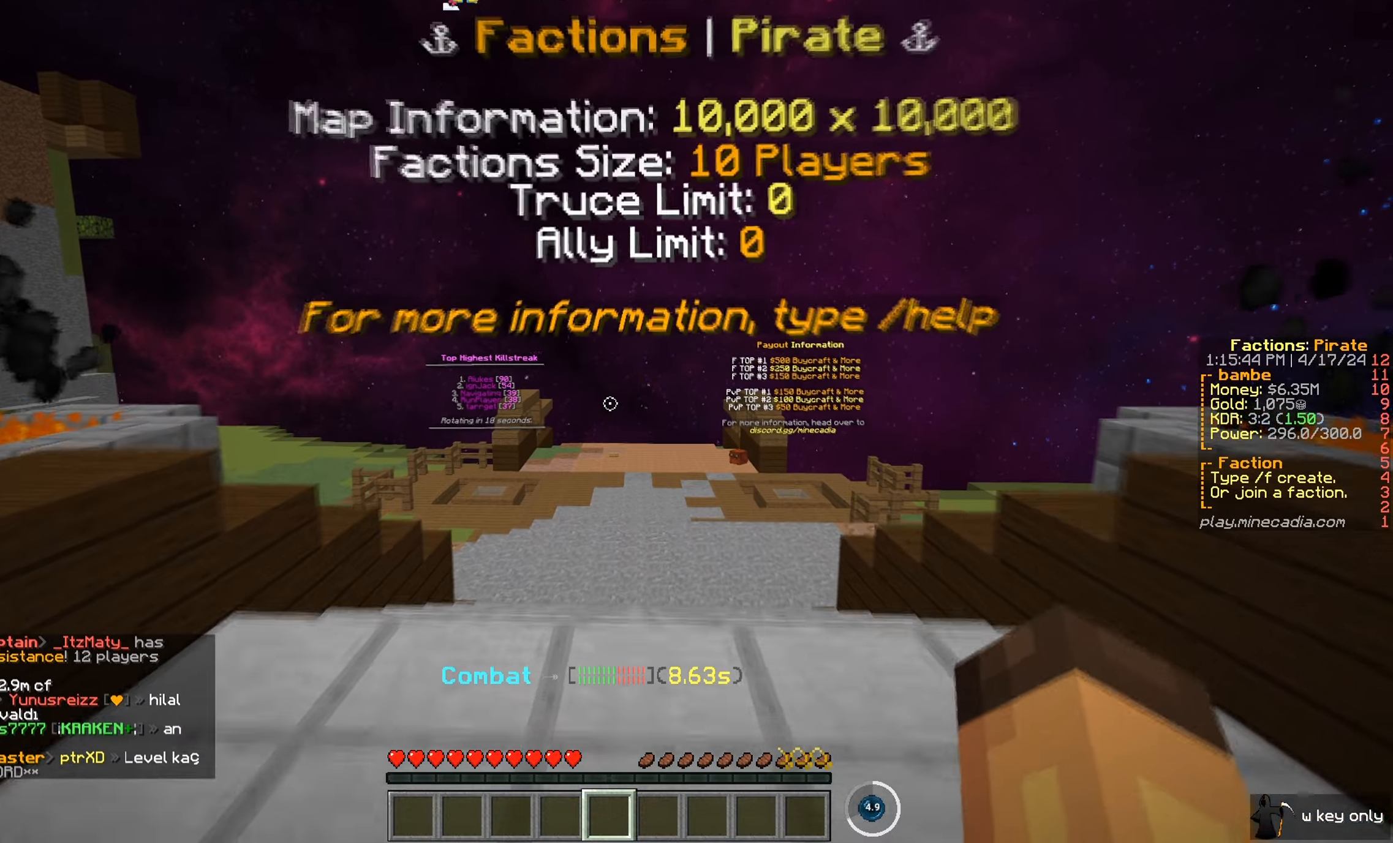
{"keys": ["w"], "mouse": [], "events": []}
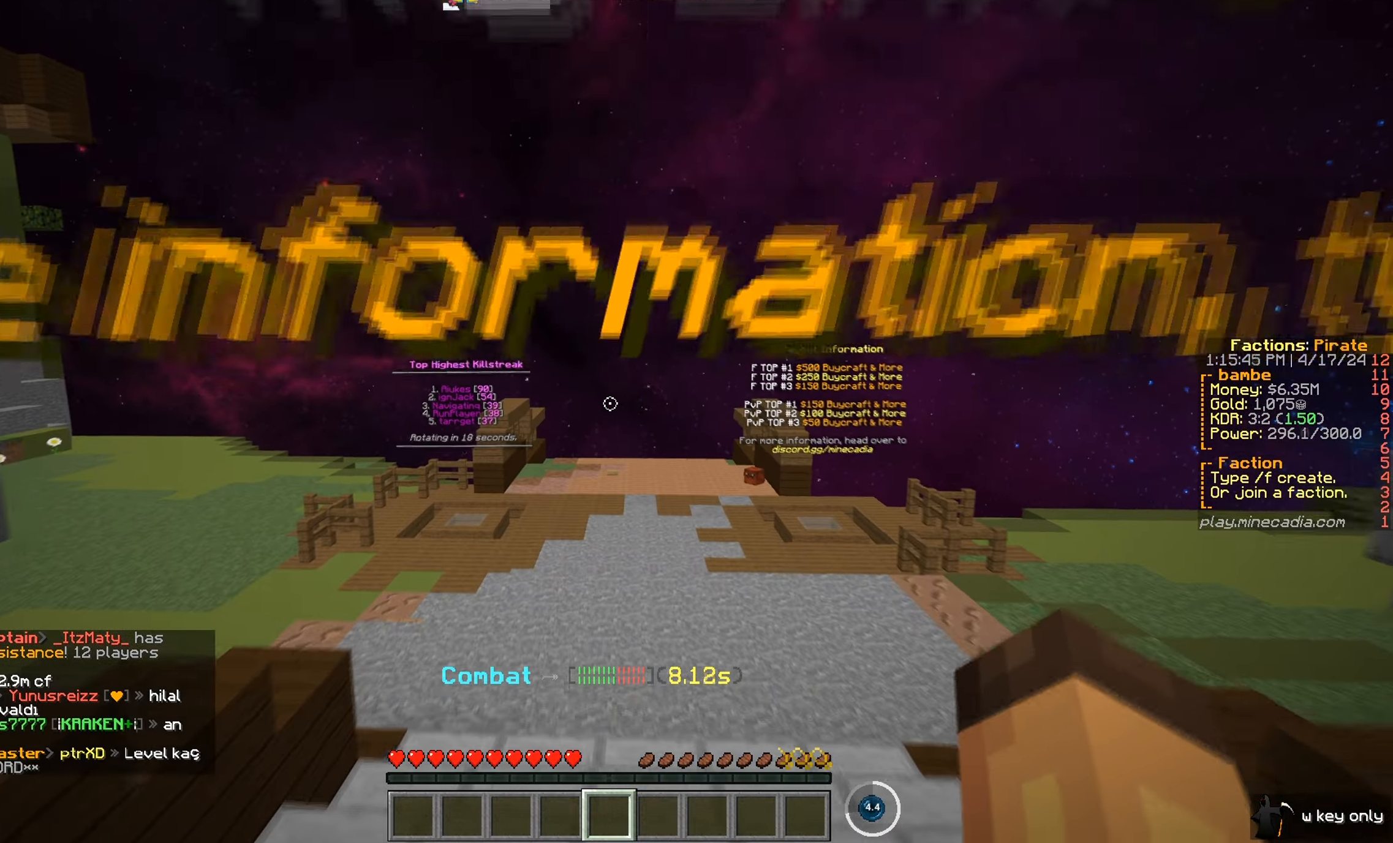
{"keys": ["w"], "mouse": [], "events": []}
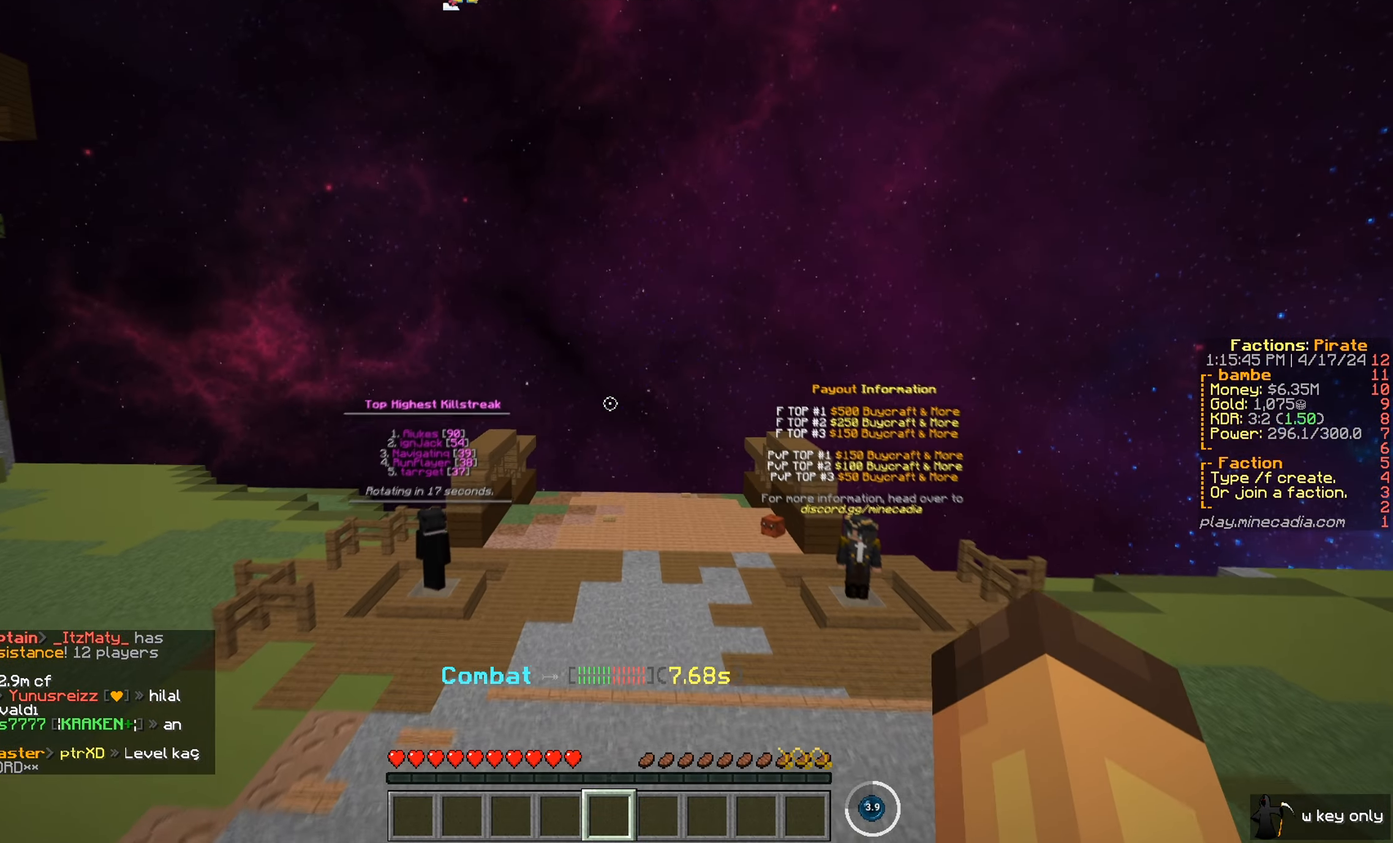
{"keys": ["w"], "mouse": [], "events": []}
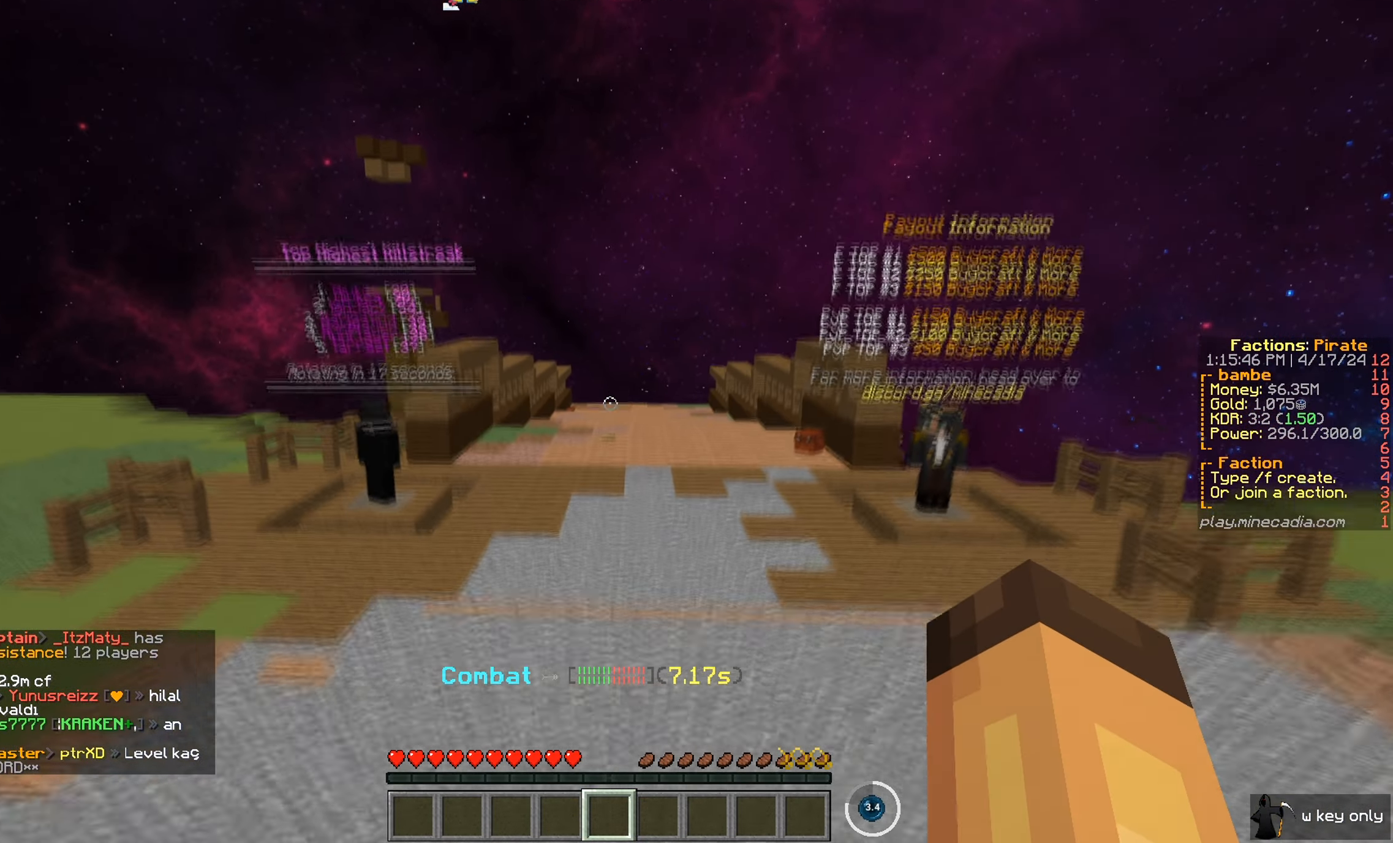
{"keys": ["w"], "mouse": [], "events": []}
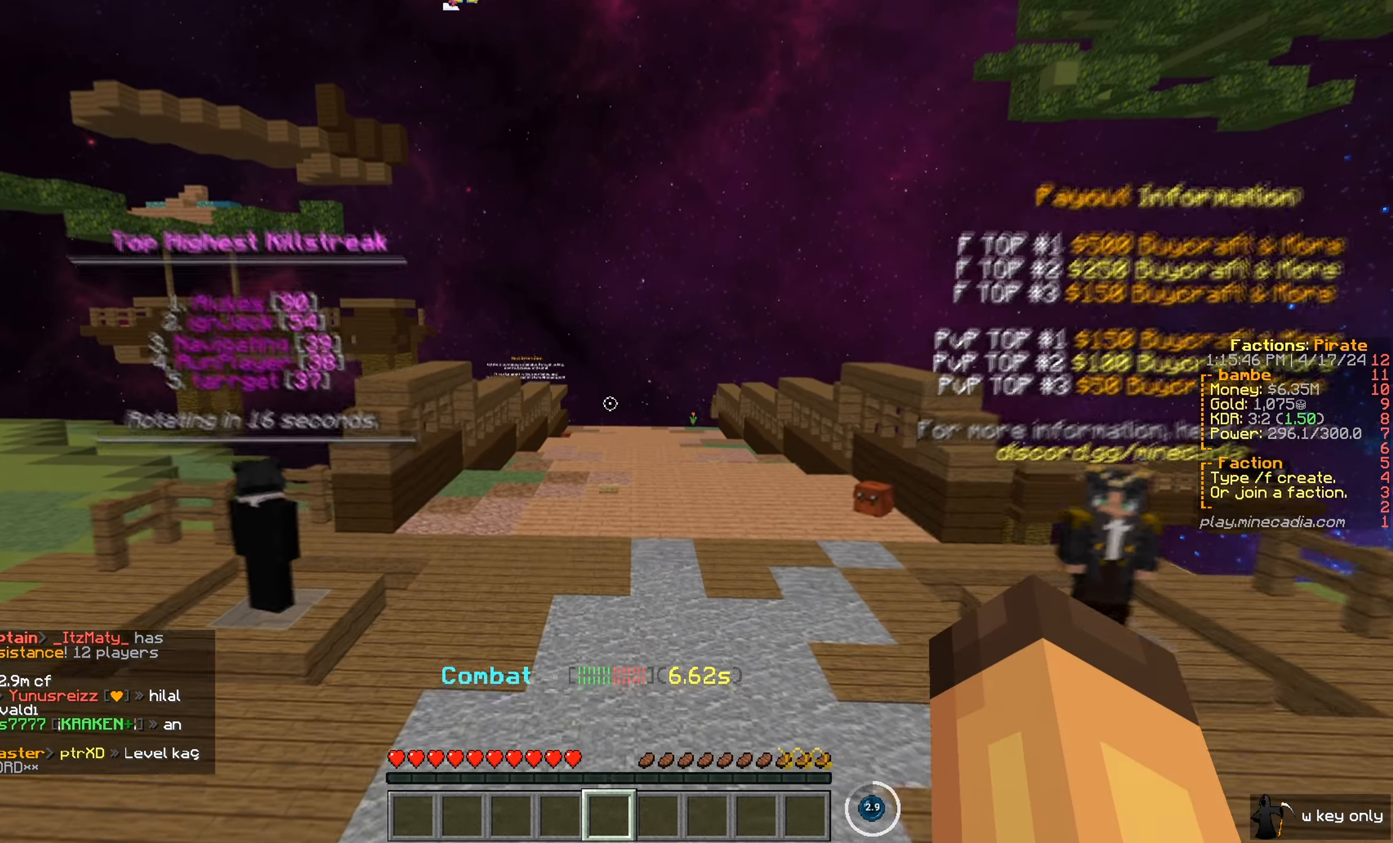
{"keys": ["w"], "mouse": [], "events": []}
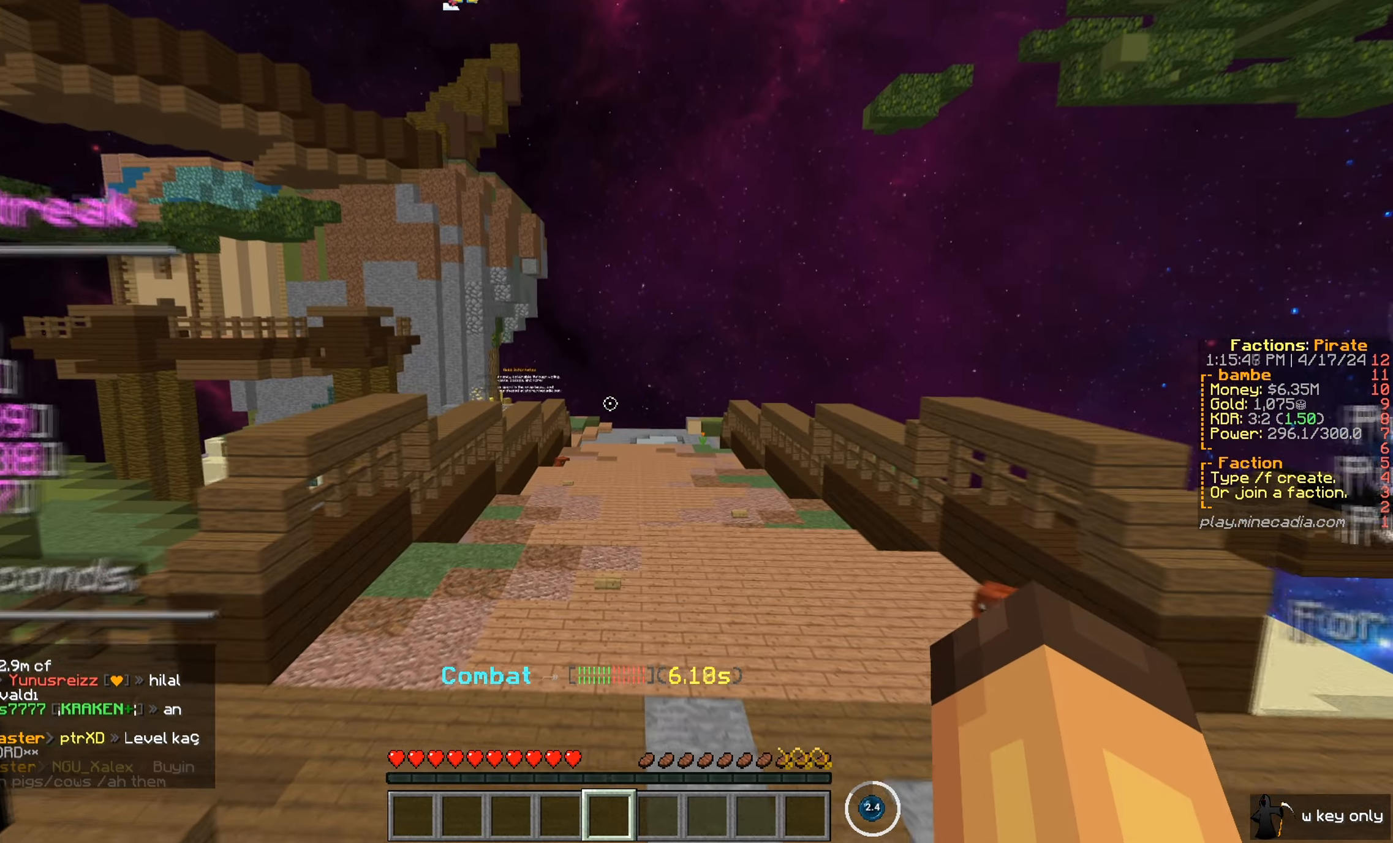
{"keys": ["w"], "mouse": [], "events": []}
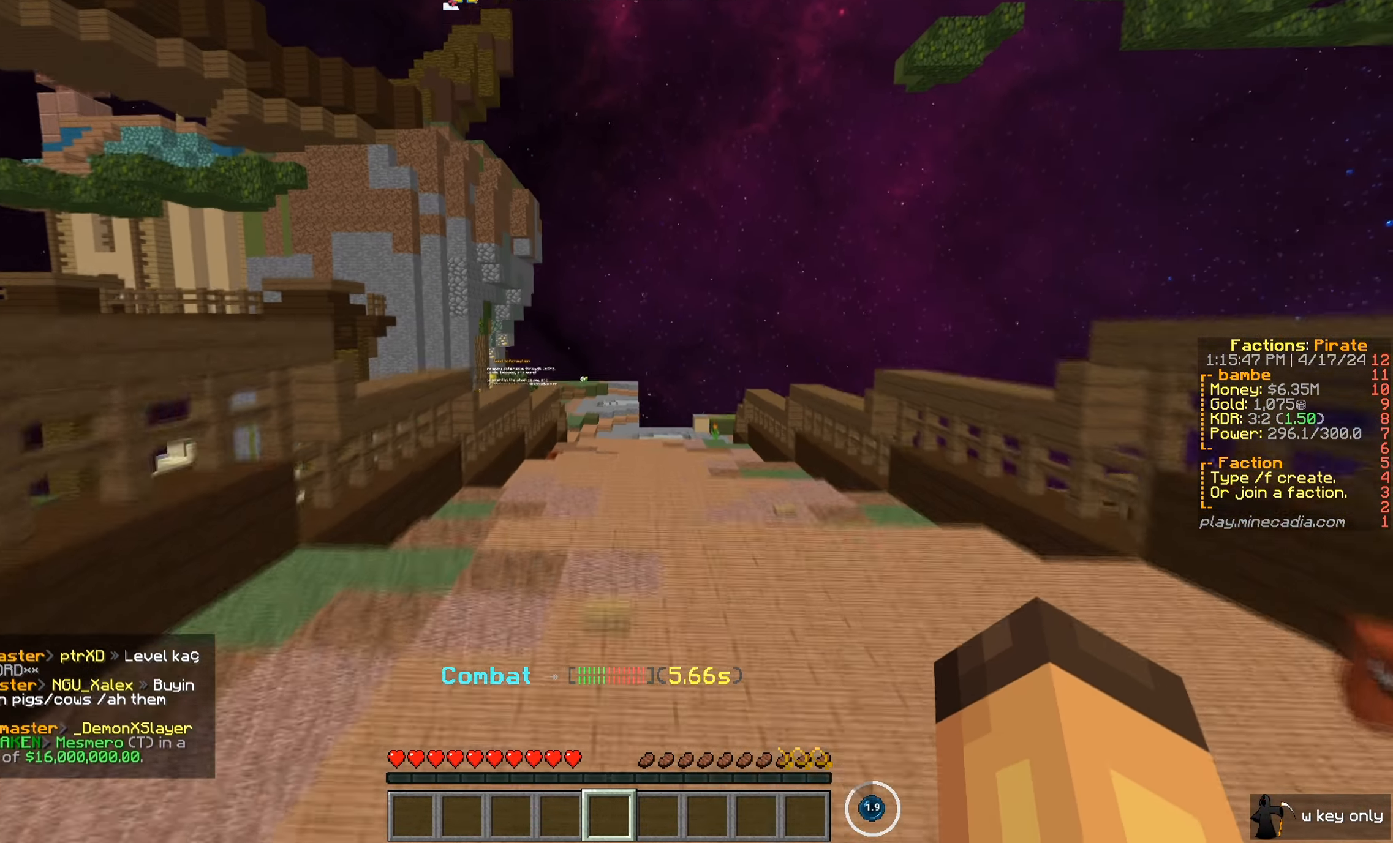
{"keys": ["d", "w"], "mouse": [], "events": [[166, "d", "down"]]}
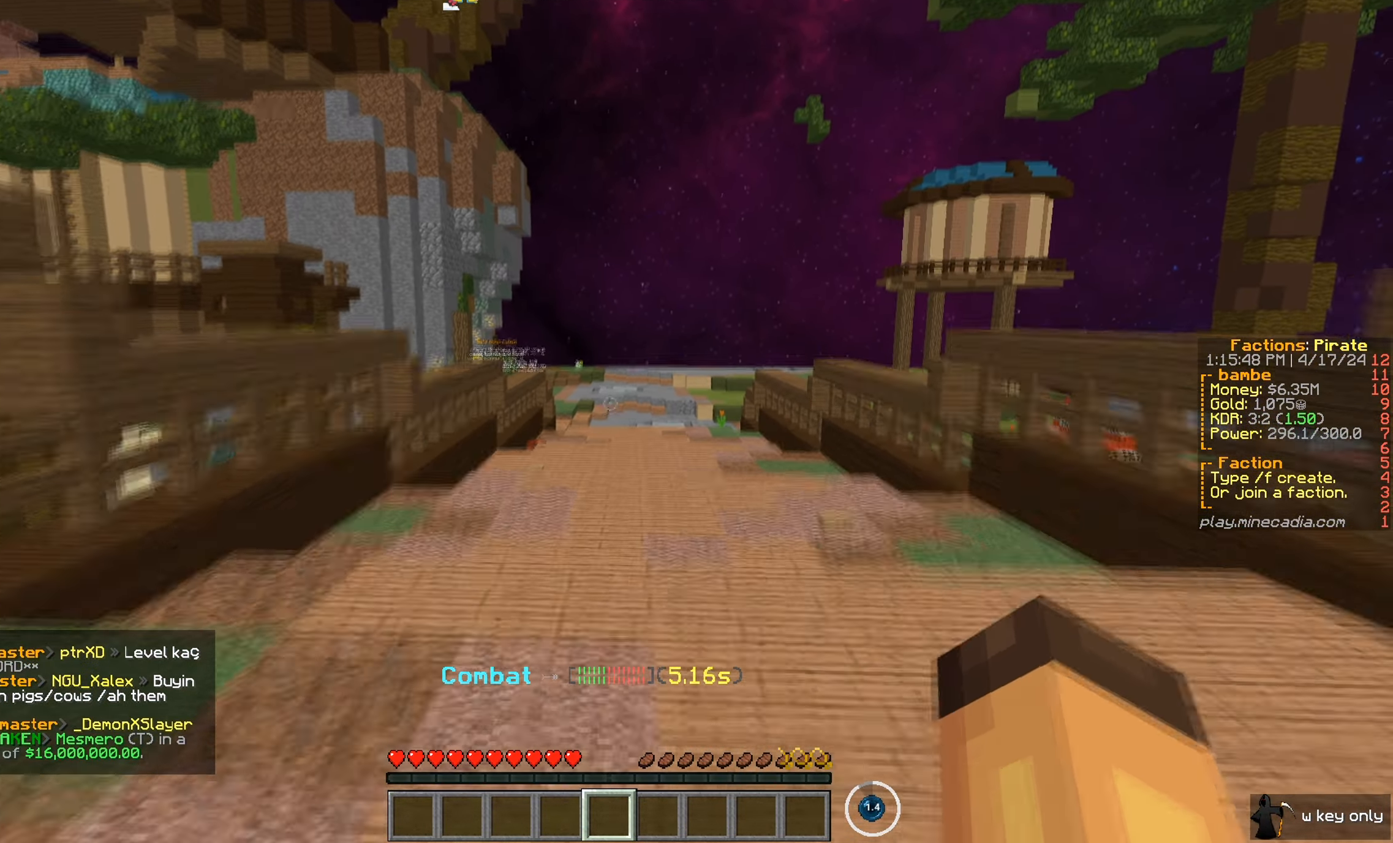
{"keys": ["d", "w"], "mouse": [], "events": []}
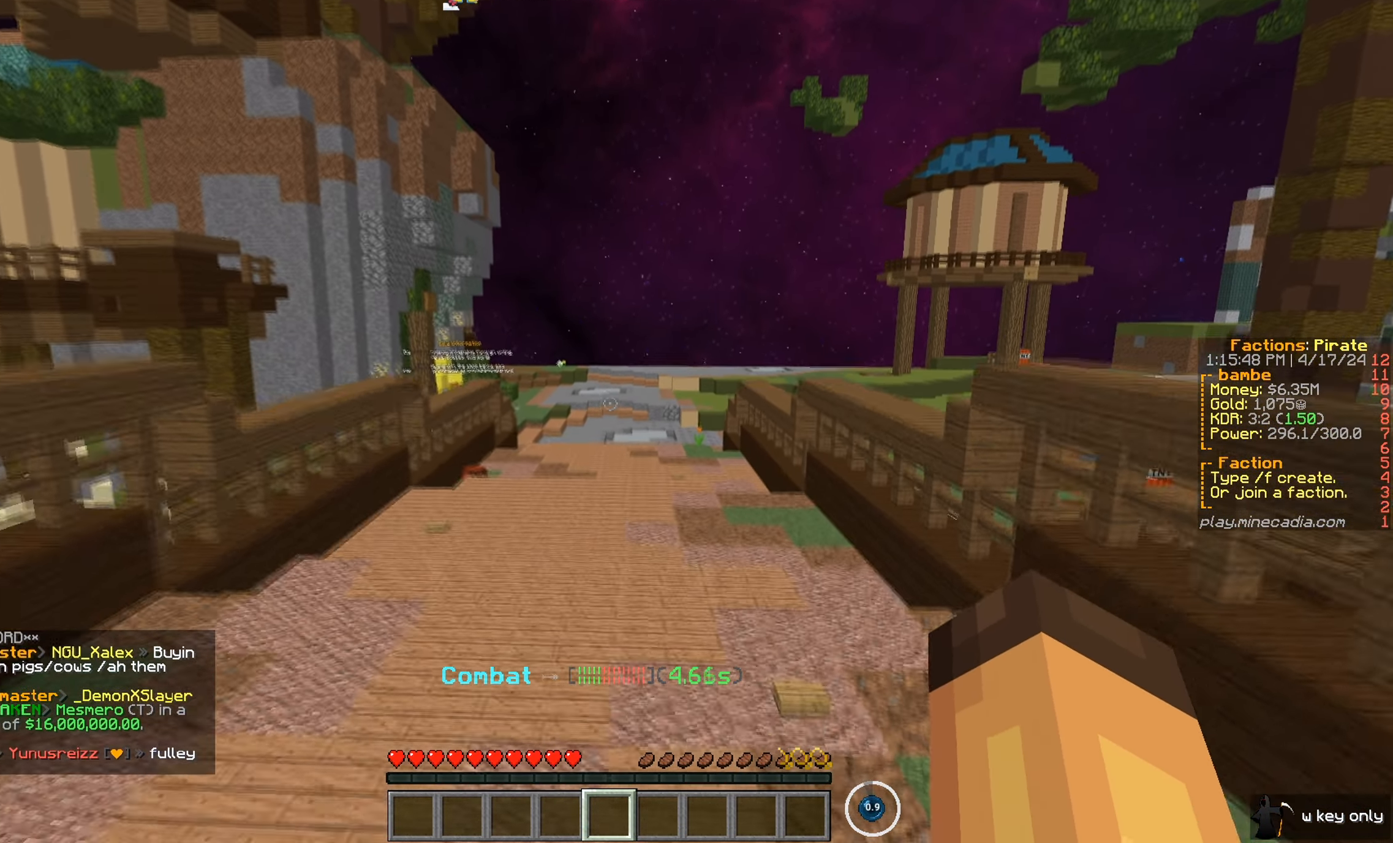
{"keys": ["w"], "mouse": [], "events": [[233, "d", "up"]]}
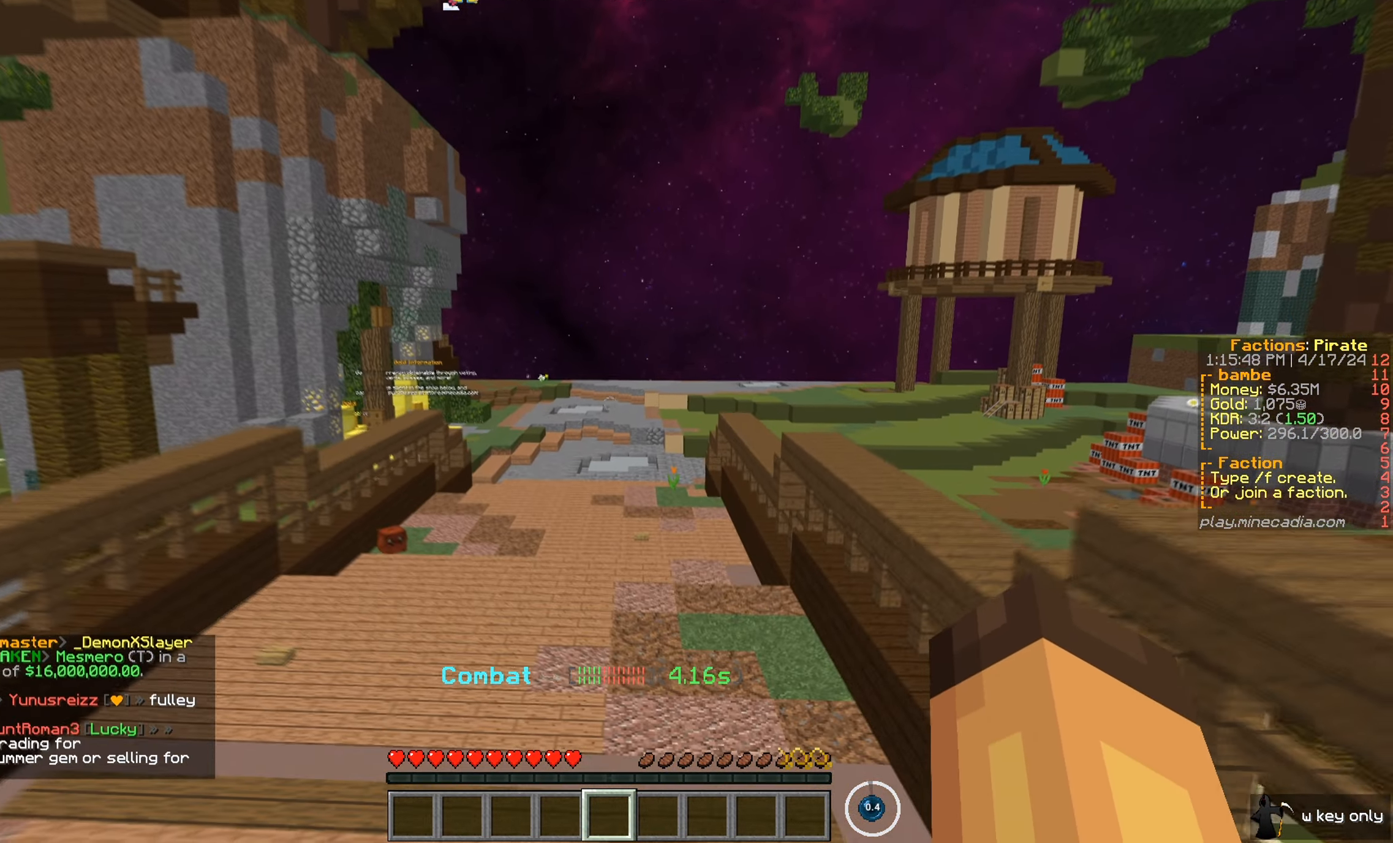
{"keys": ["w"], "mouse": [], "events": []}
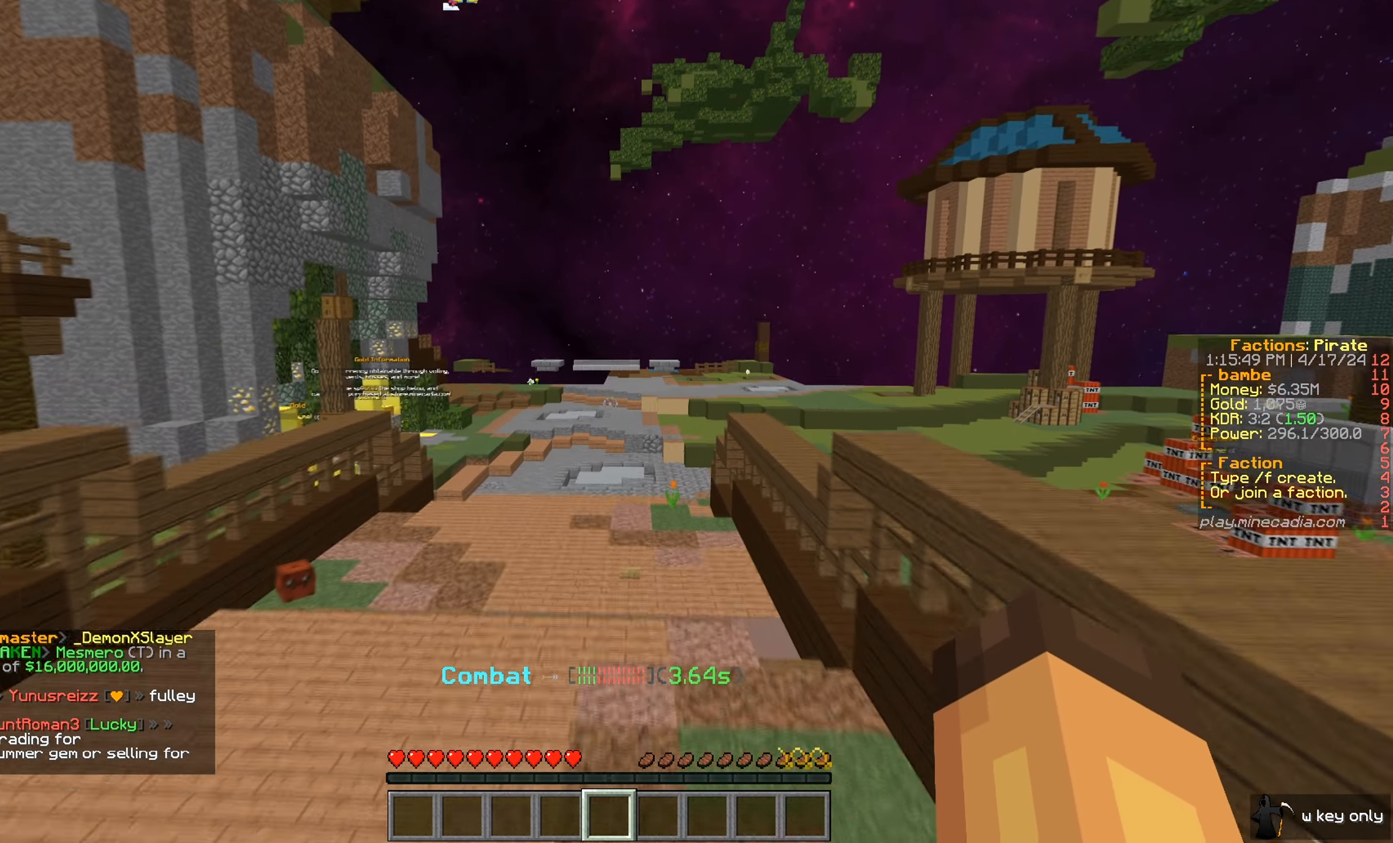
{"keys": ["w"], "mouse": [], "events": []}
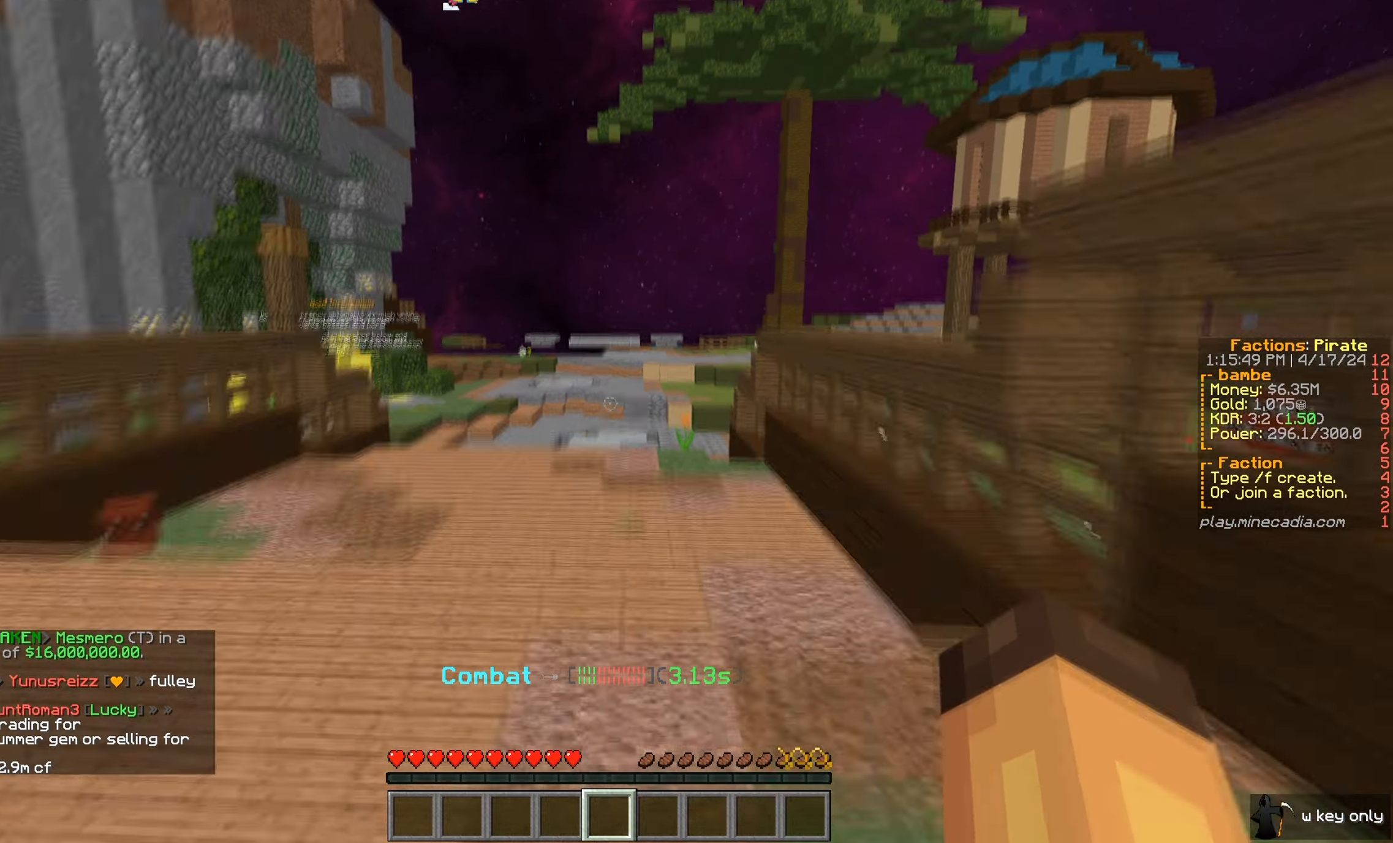
{"keys": ["w"], "mouse": [], "events": []}
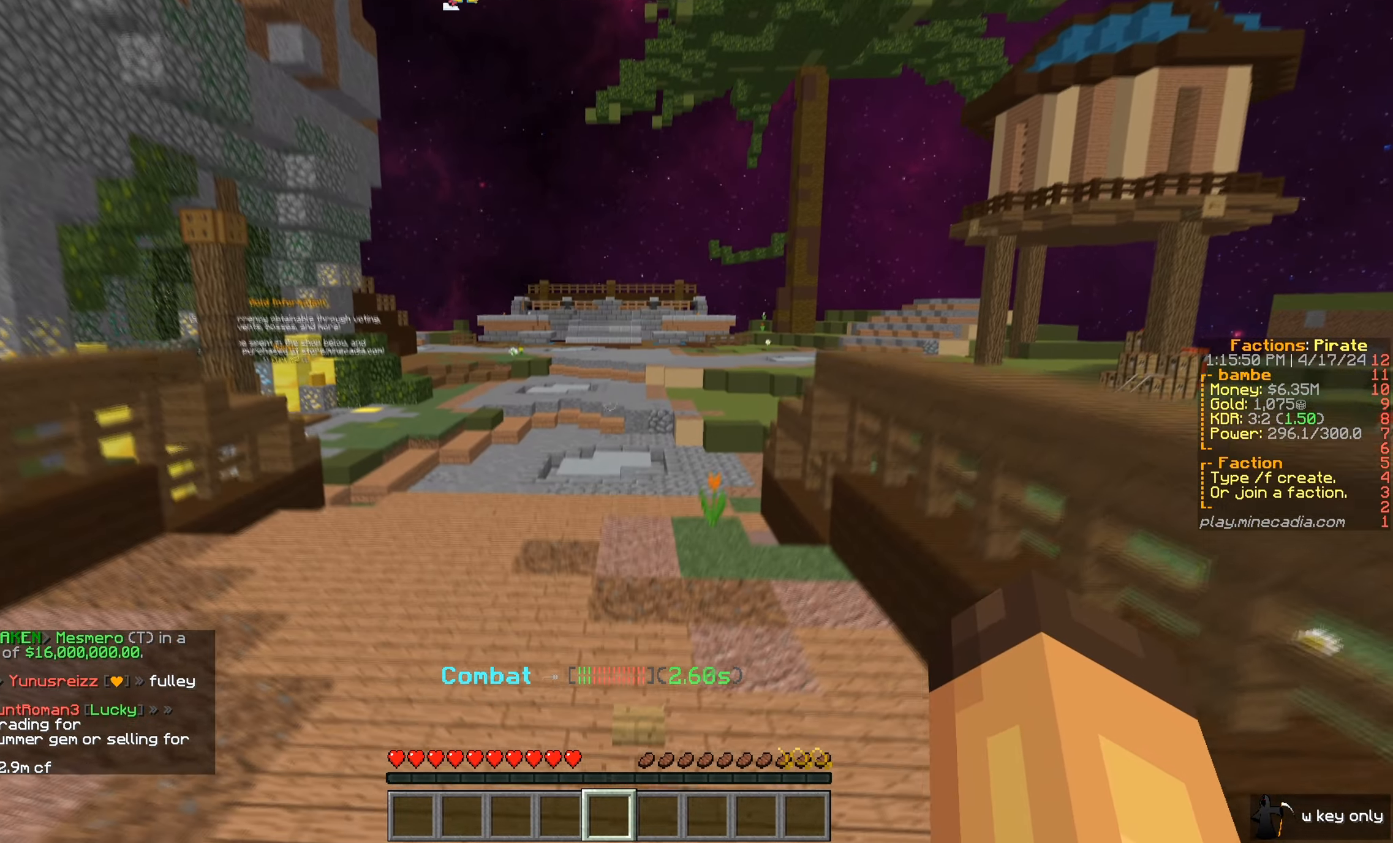
{"keys": ["w"], "mouse": [], "events": []}
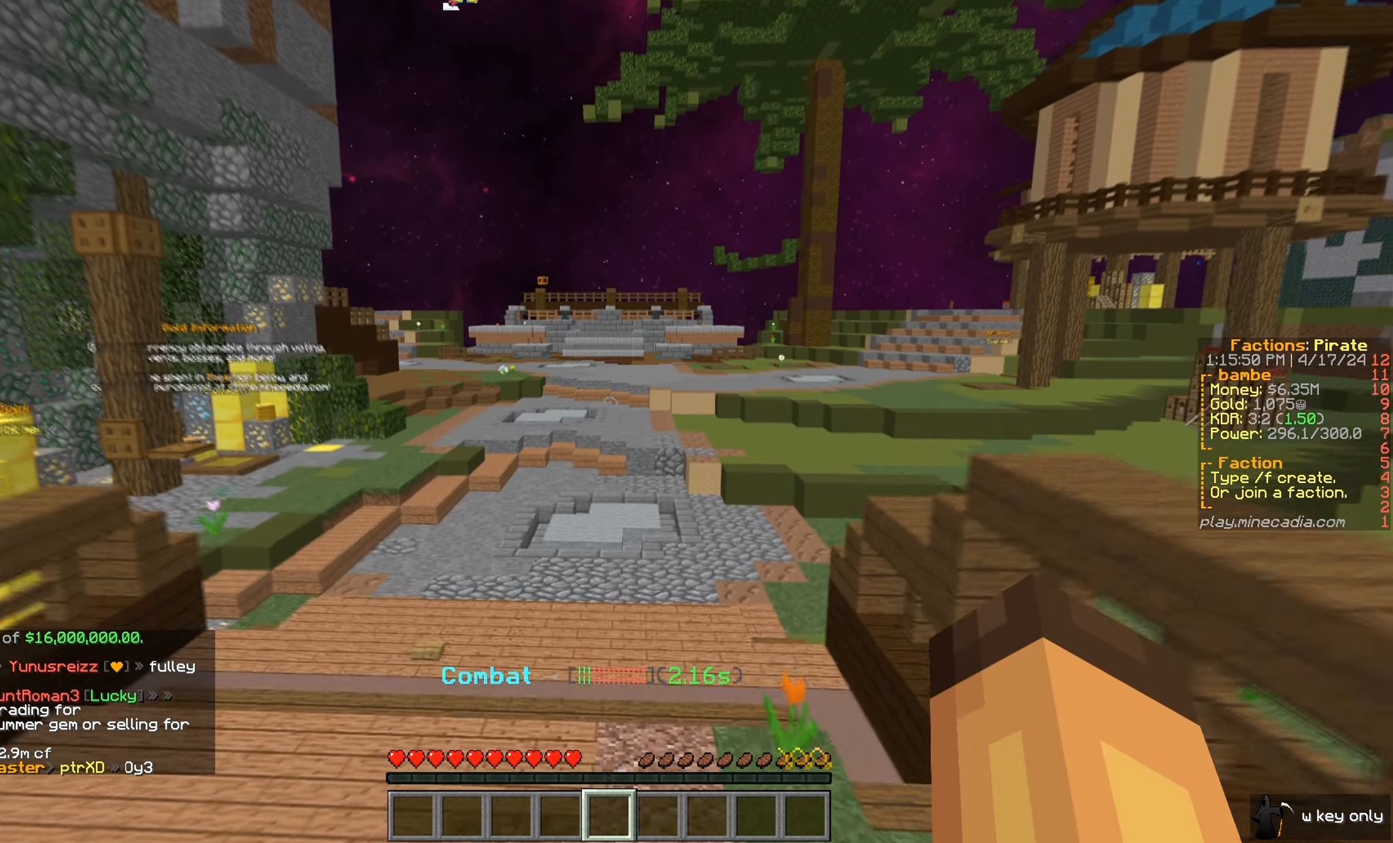
{"keys": ["w"], "mouse": [], "events": []}
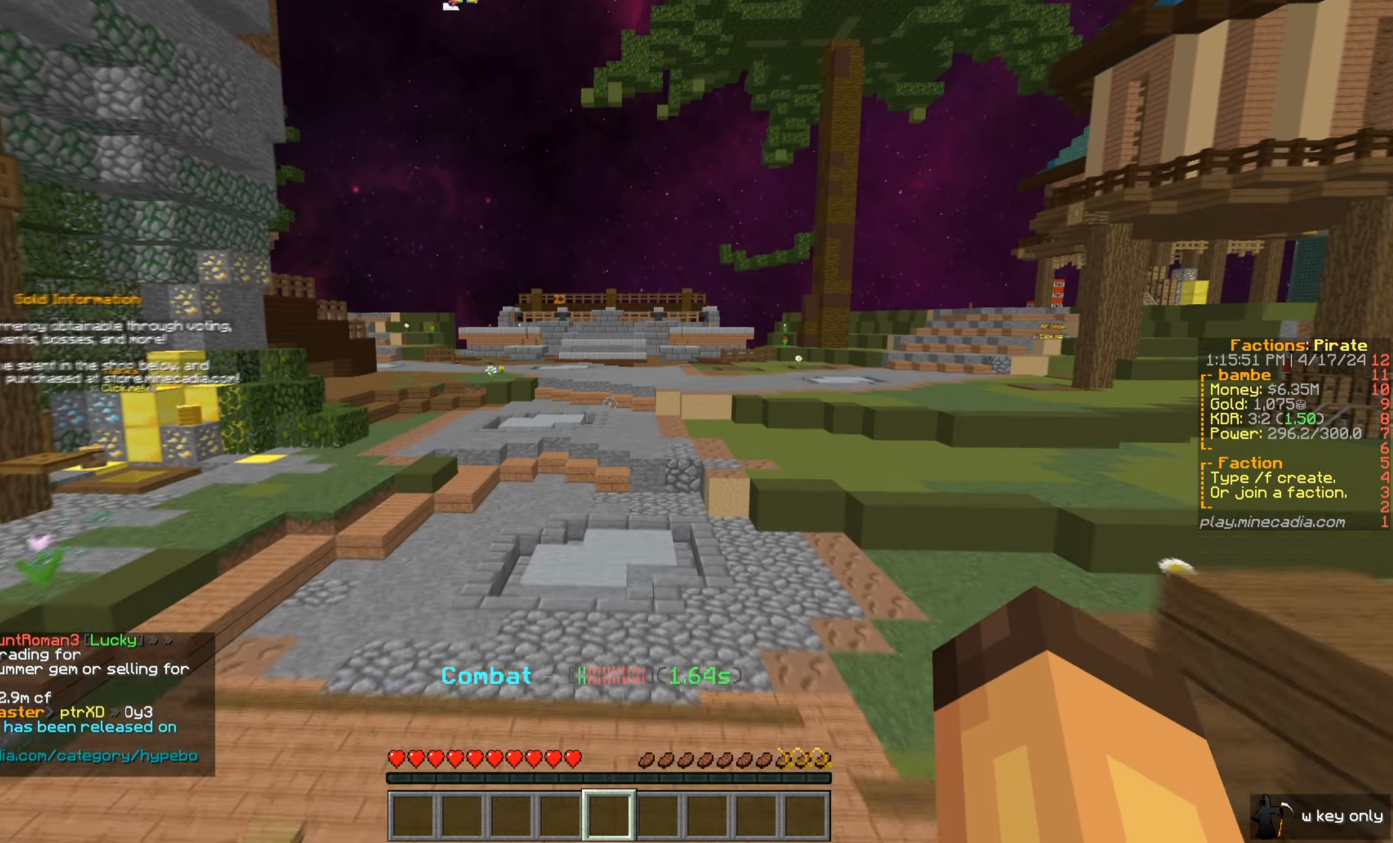
{"keys": ["w"], "mouse": [], "events": []}
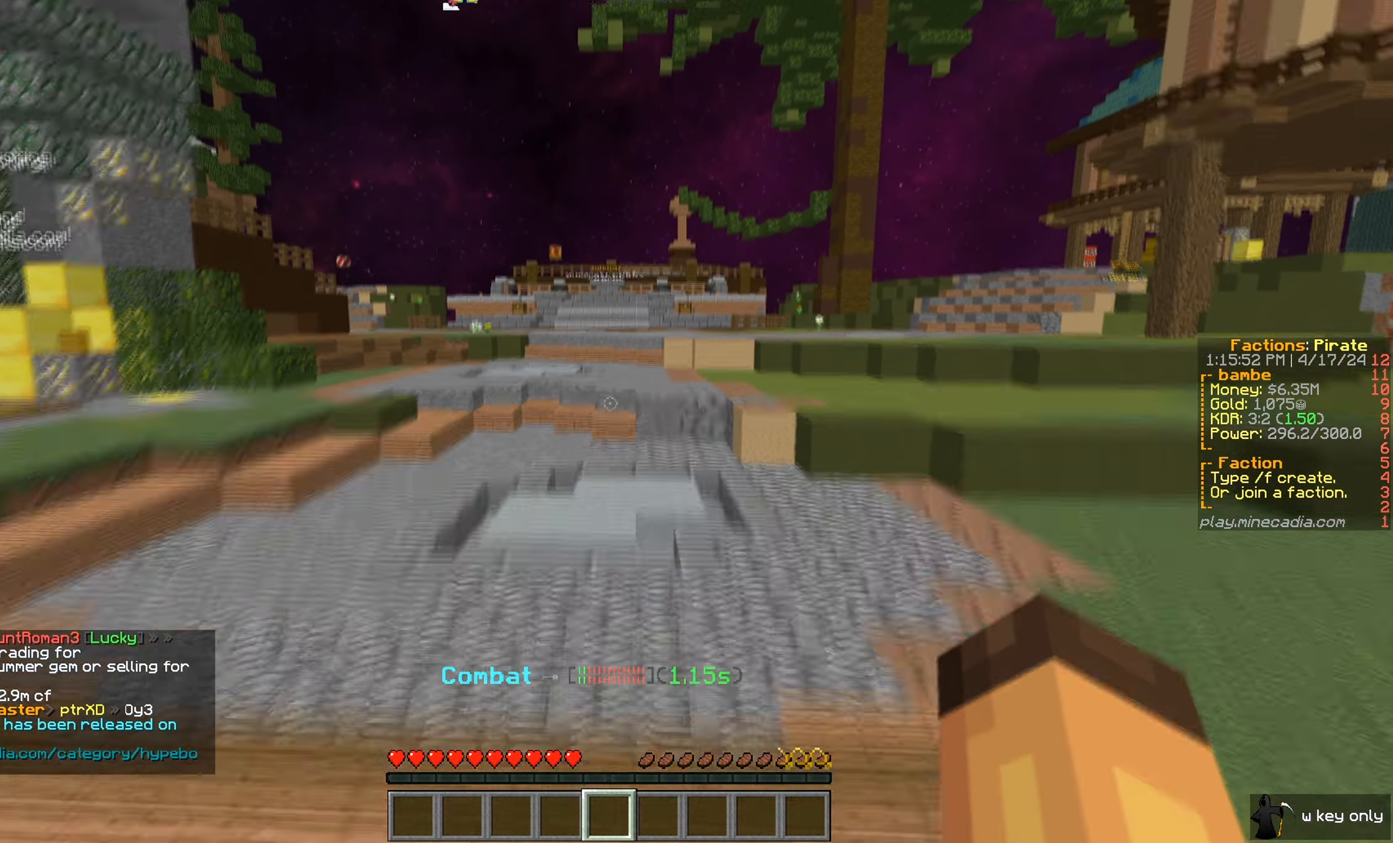
{"keys": ["w"], "mouse": [], "events": []}
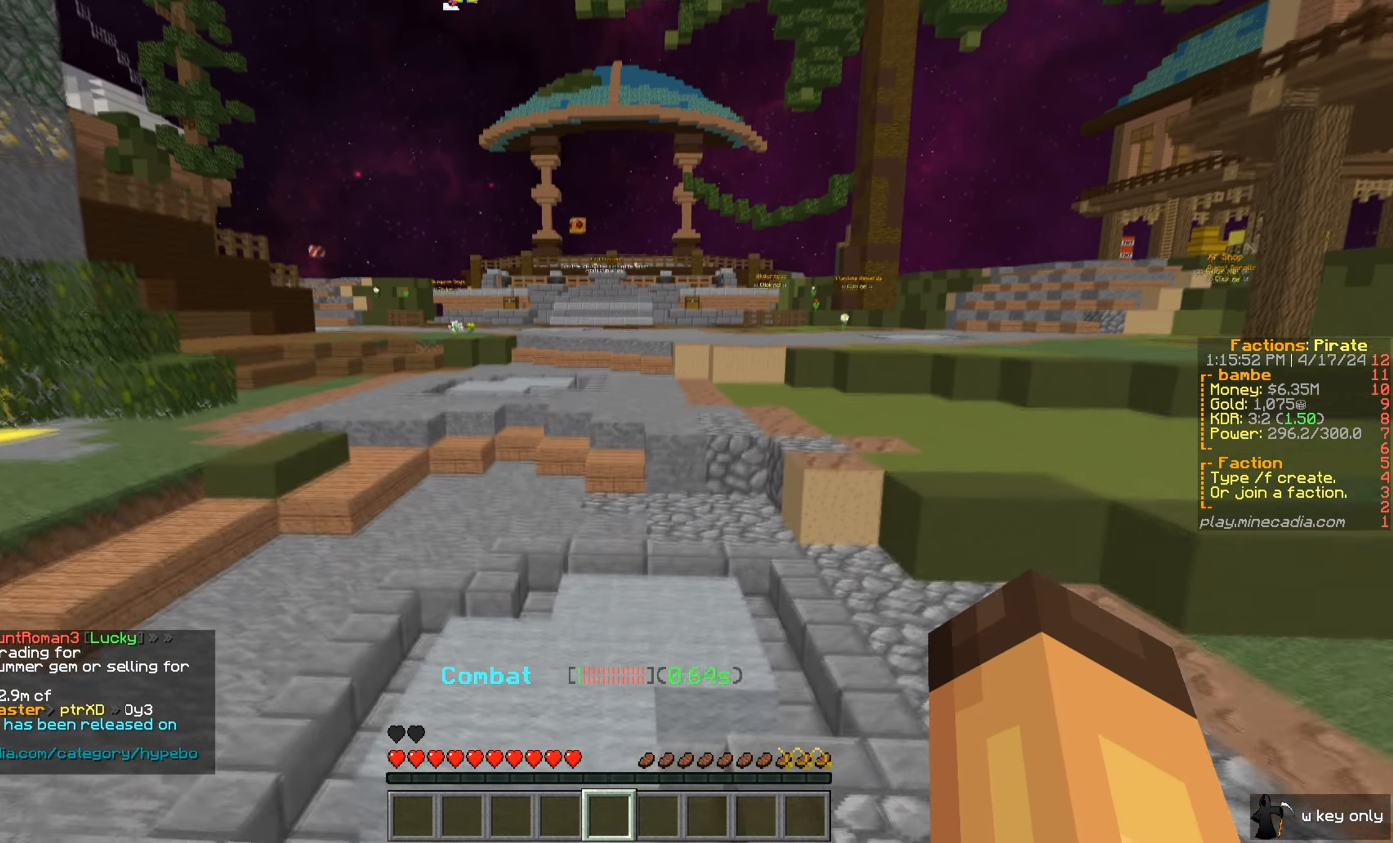
{"keys": ["w"], "mouse": [], "events": []}
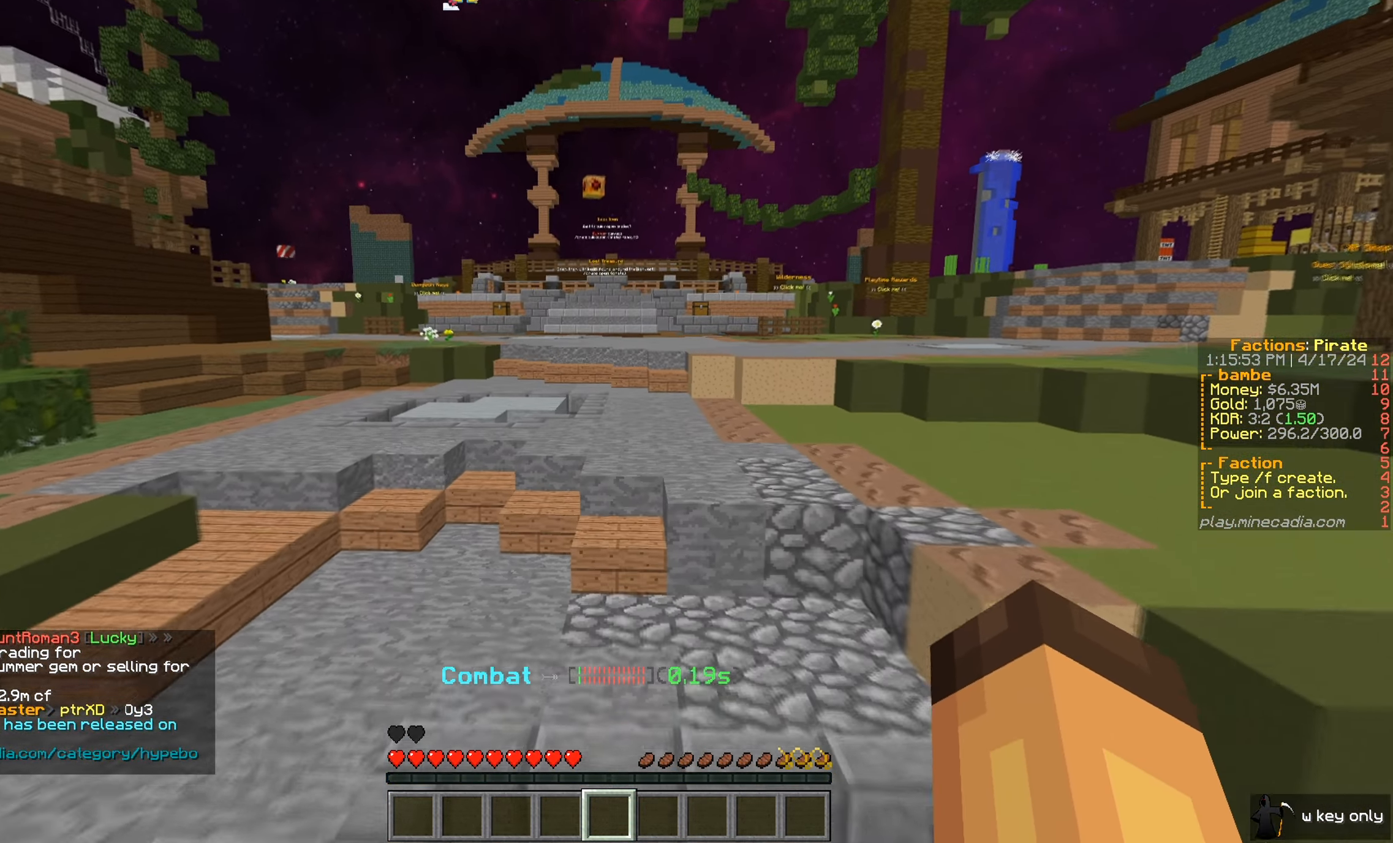
{"keys": ["w"], "mouse": [], "events": []}
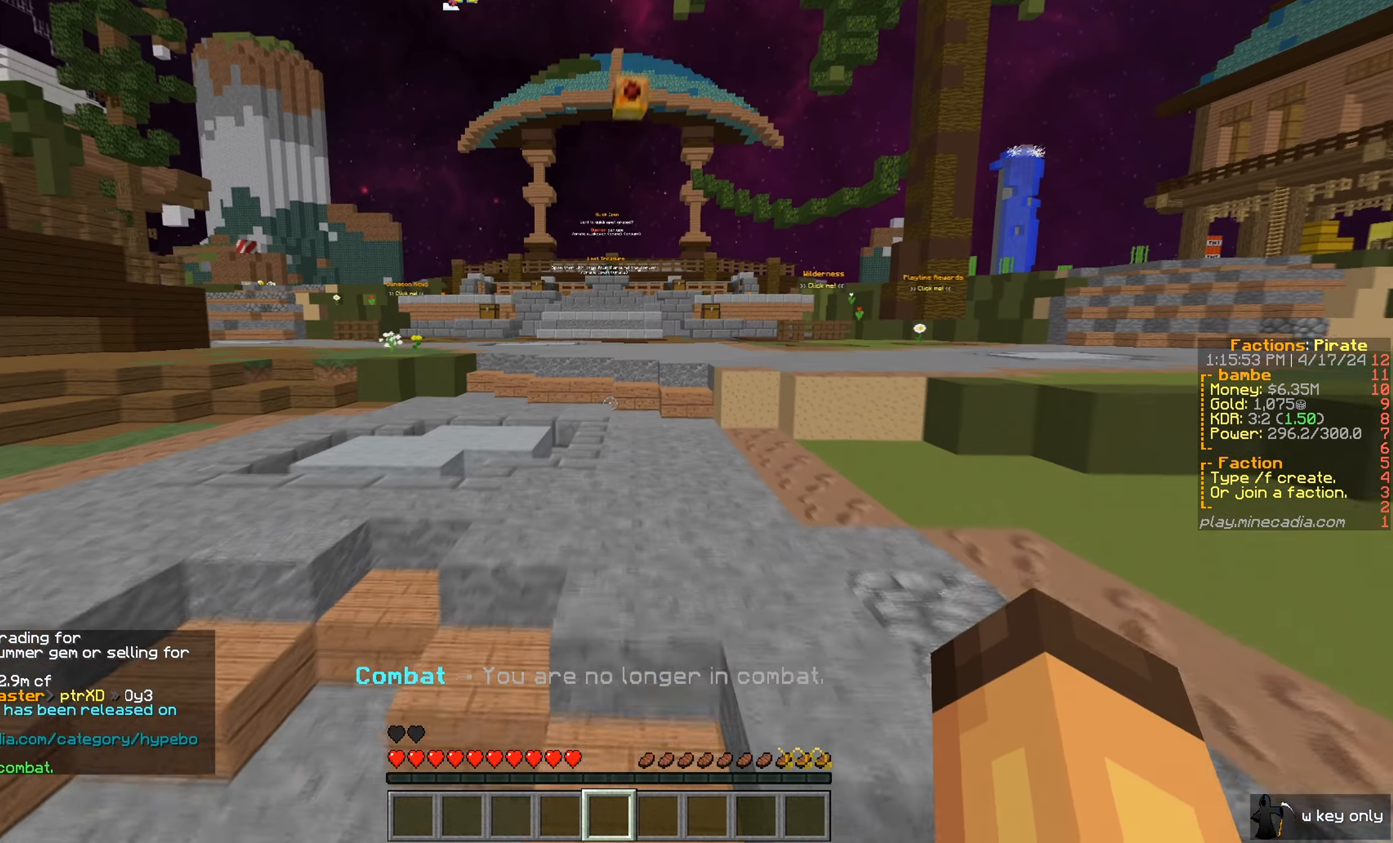
{"keys": ["w"], "mouse": [], "events": []}
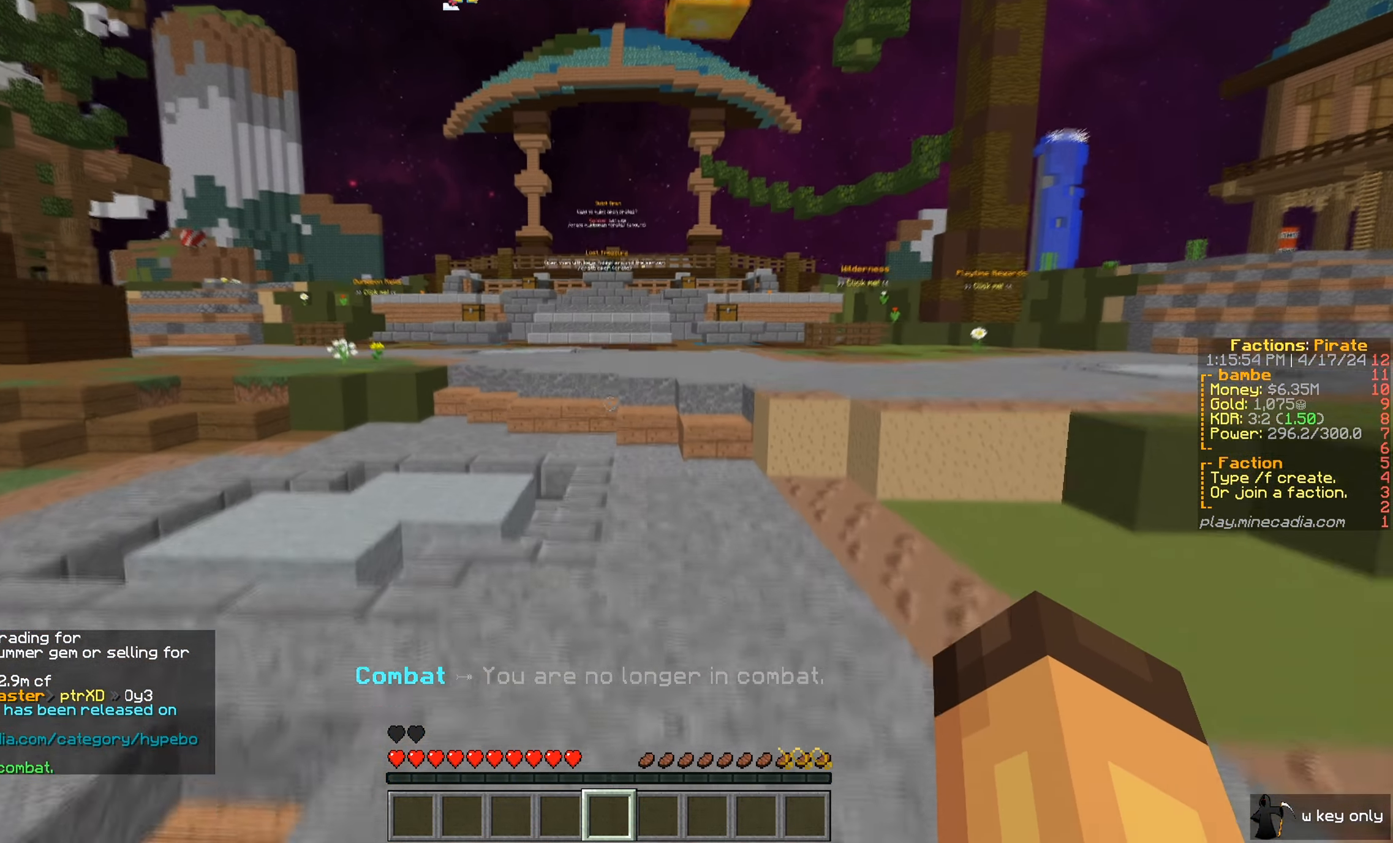
{"keys": ["w"], "mouse": [], "events": []}
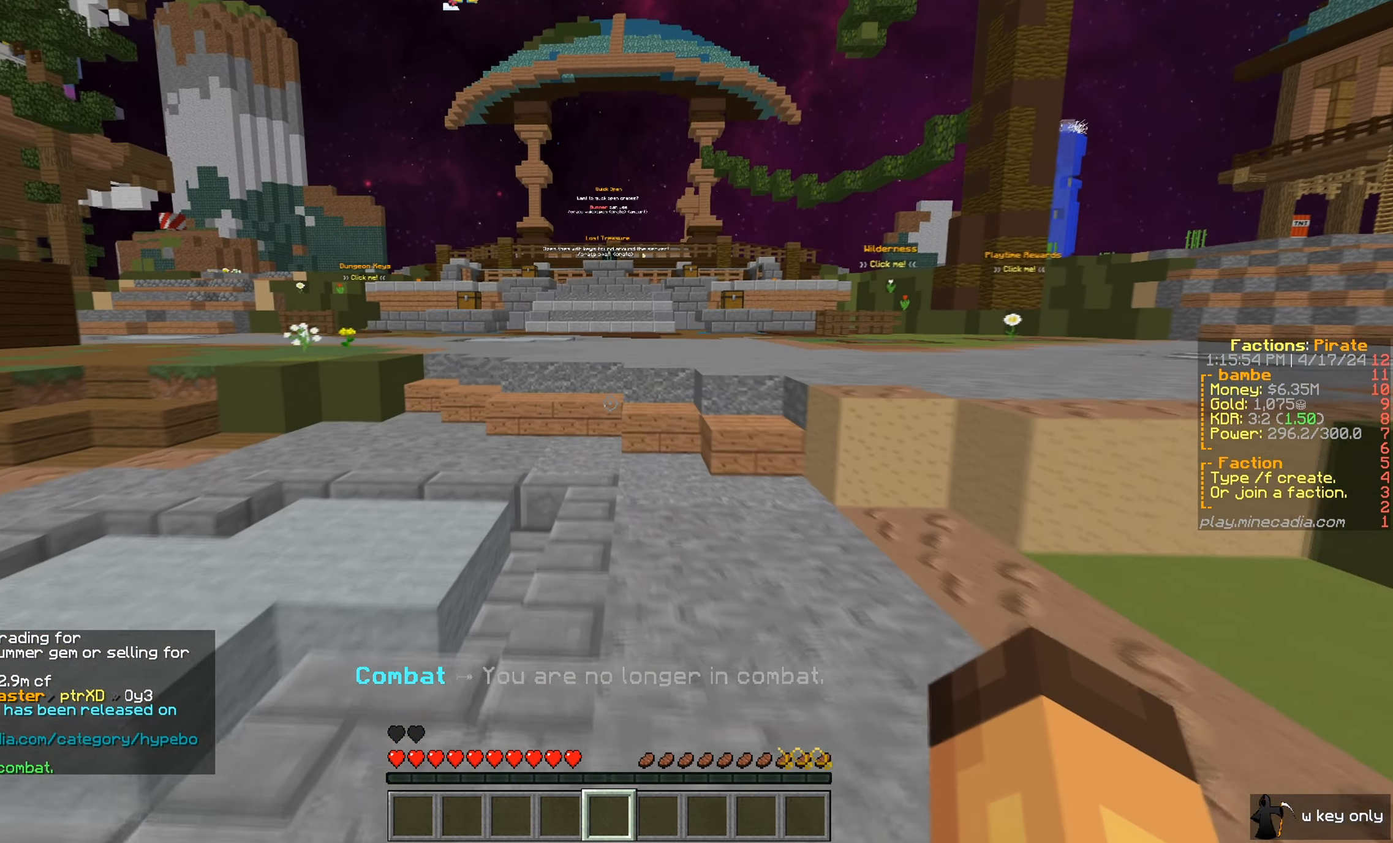
{"keys": [], "mouse": [], "events": [[50, "w", "up"]]}